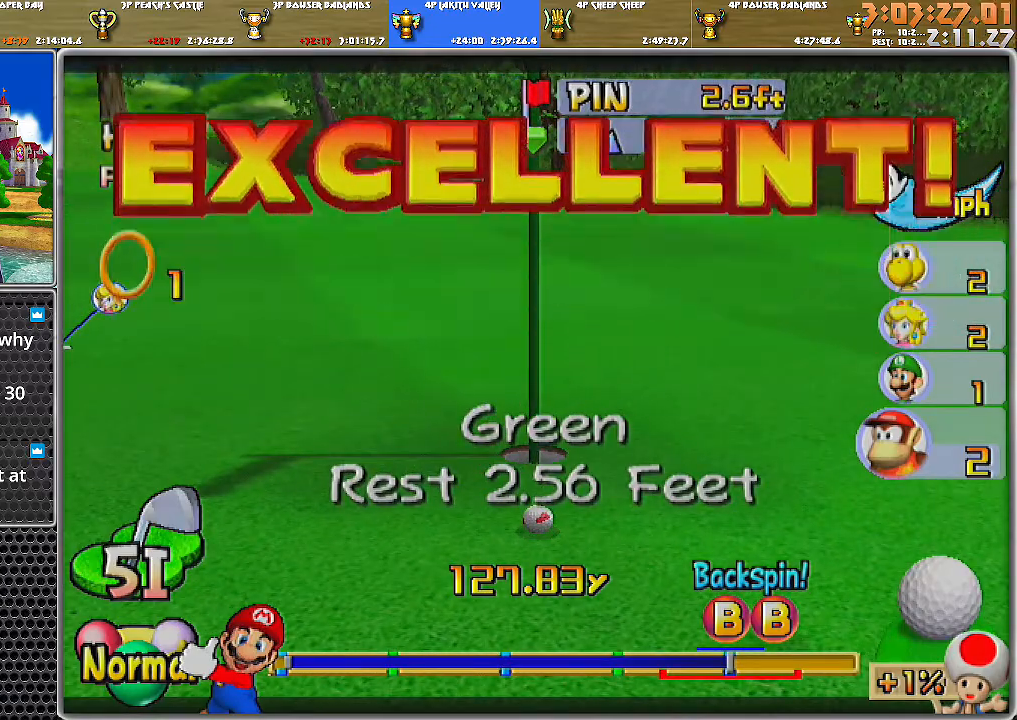
Gameplay with a controller (Nintendo layout); each line is a JSON object with the inputs held at the frame after it. "events" lists button and stick changes between this image and that frame as [ms after this image, input, new state], when the widget could be followed in between. Not read: L2 L3 R1 R2 R3.
{"buttons": [], "left_stick": "up", "right_stick": "center", "events": []}
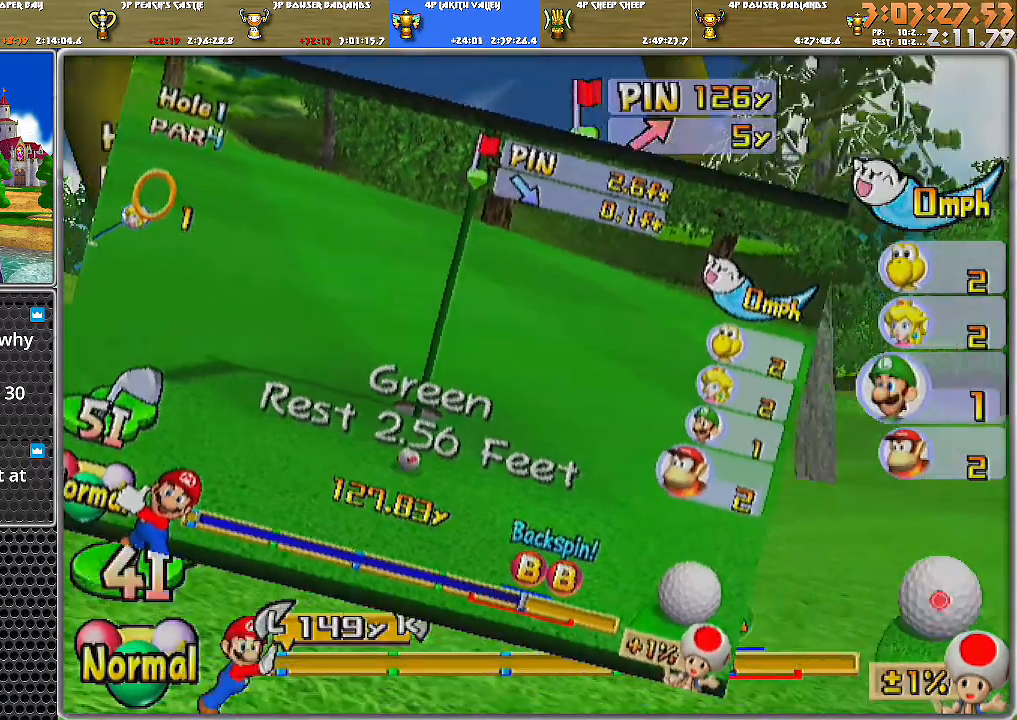
{"buttons": [], "left_stick": "center", "right_stick": "center", "events": [[167, "left_stick", "center"]]}
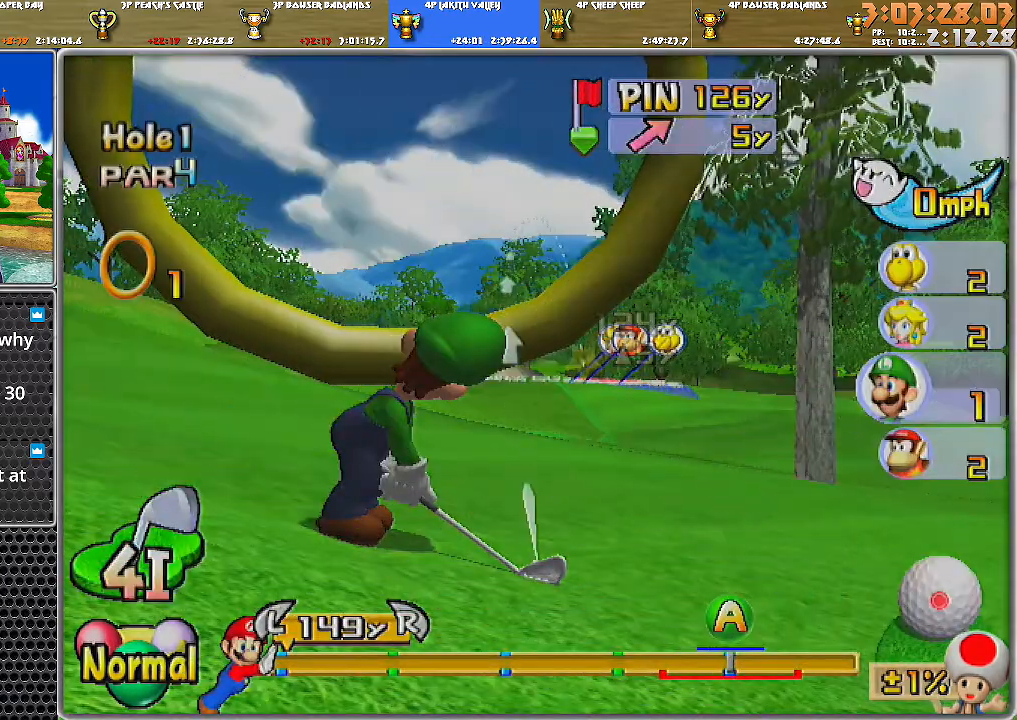
{"buttons": [], "left_stick": "center", "right_stick": "up", "events": [[117, "right_stick", "up"]]}
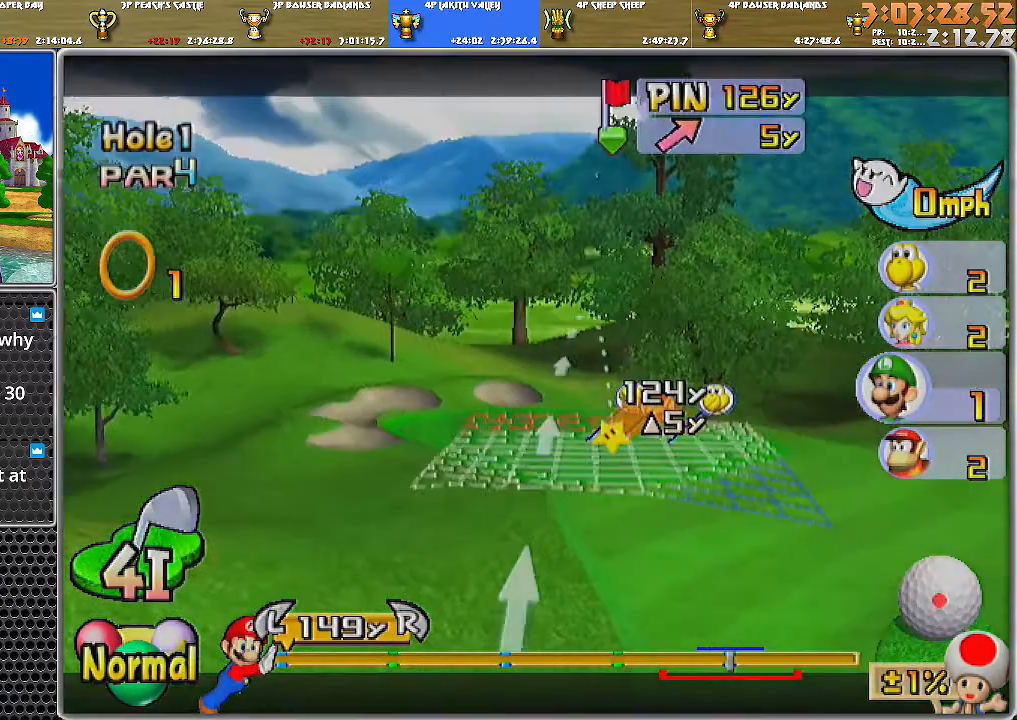
{"buttons": [], "left_stick": "down", "right_stick": "center", "events": [[17, "left_stick", "left"], [201, "left_stick", "center"], [201, "right_stick", "center"], [417, "left_stick", "down"]]}
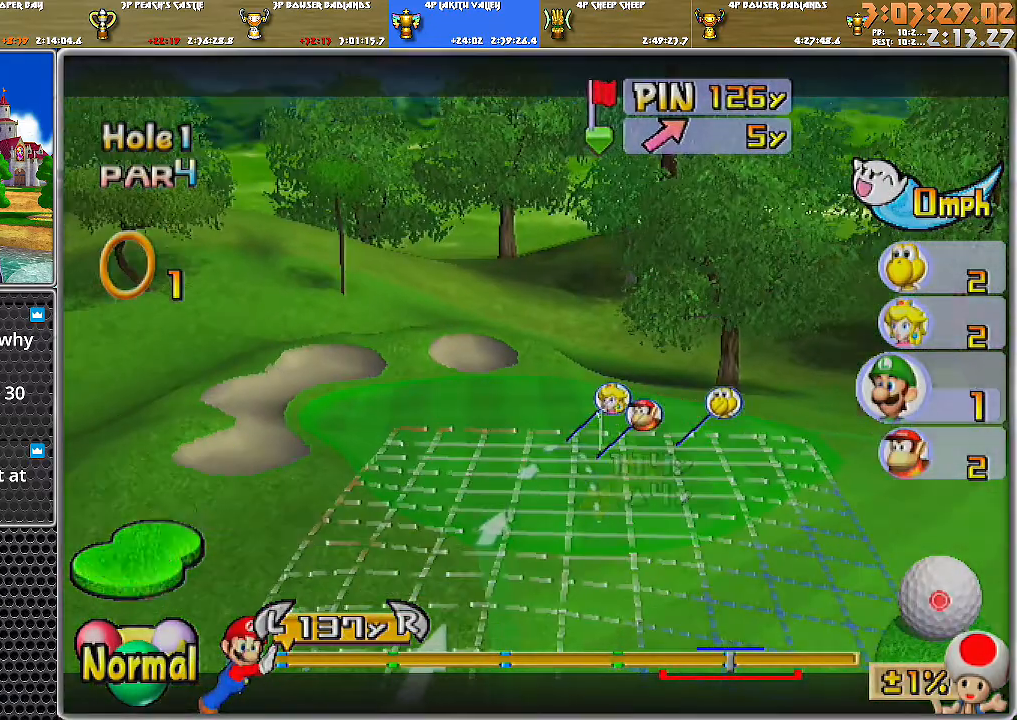
{"buttons": ["A"], "left_stick": "center", "right_stick": "center", "events": [[17, "left_stick", "center"], [384, "A", "down"], [450, "A", "up"], [484, "A", "down"]]}
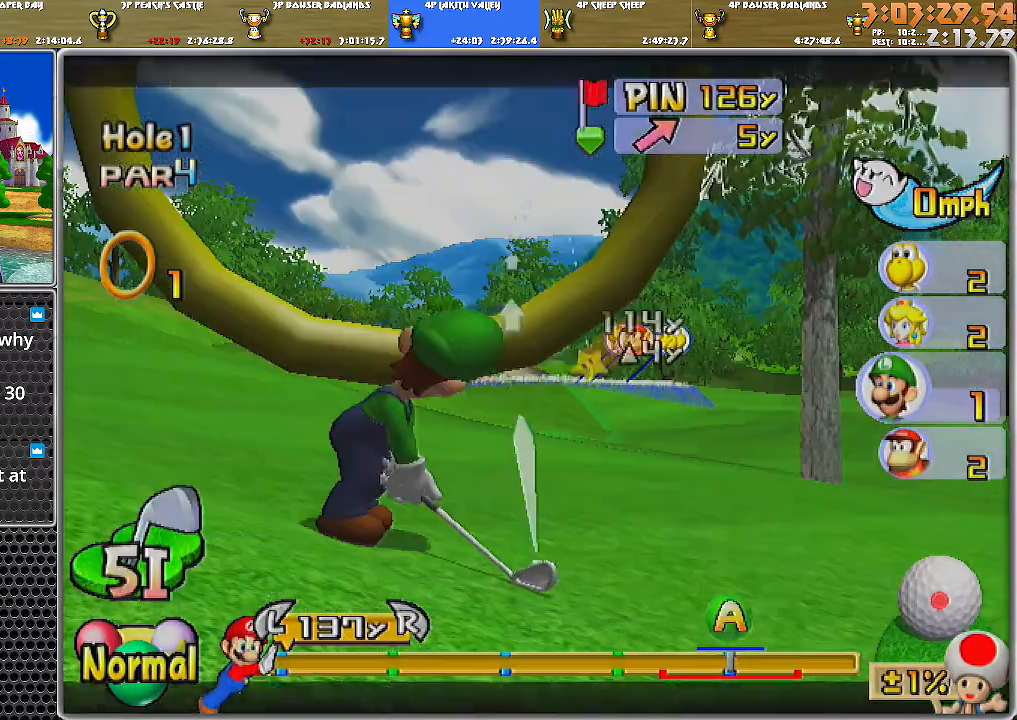
{"buttons": [], "left_stick": "center", "right_stick": "center", "events": [[50, "A", "up"]]}
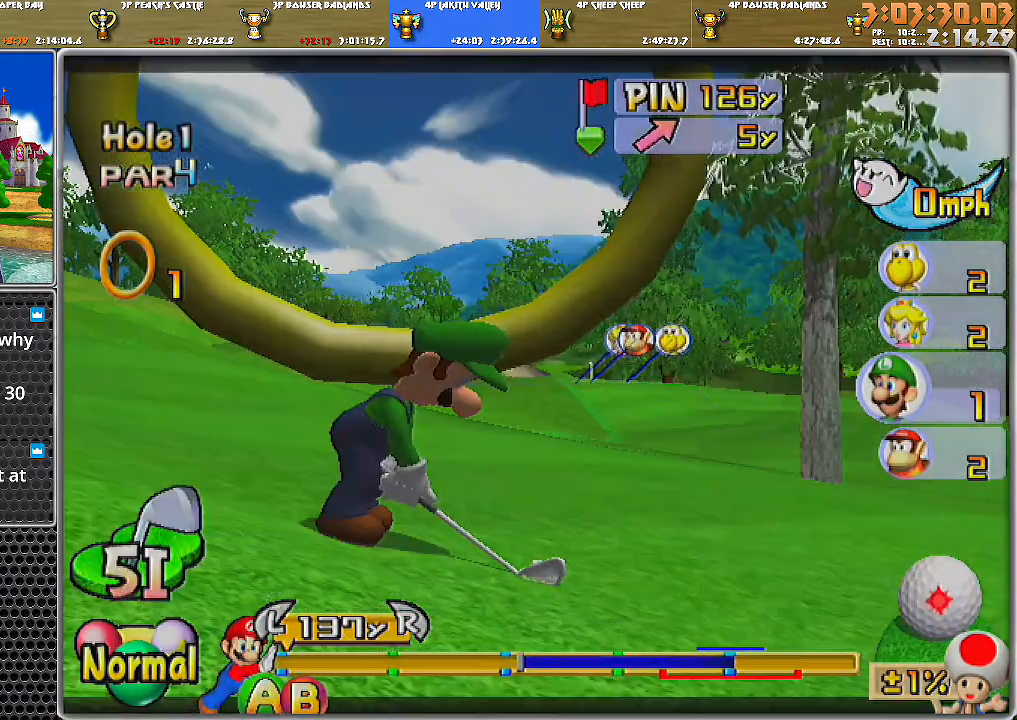
{"buttons": ["B"], "left_stick": "center", "right_stick": "center", "events": [[450, "B", "down"]]}
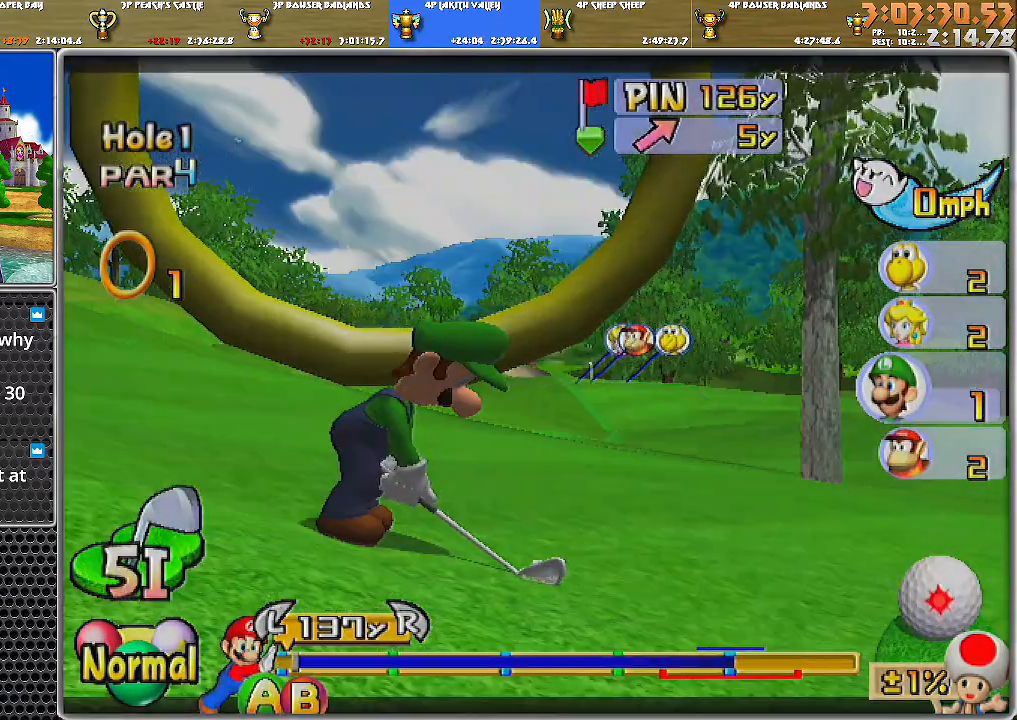
{"buttons": [], "left_stick": "center", "right_stick": "center", "events": [[117, "B", "up"]]}
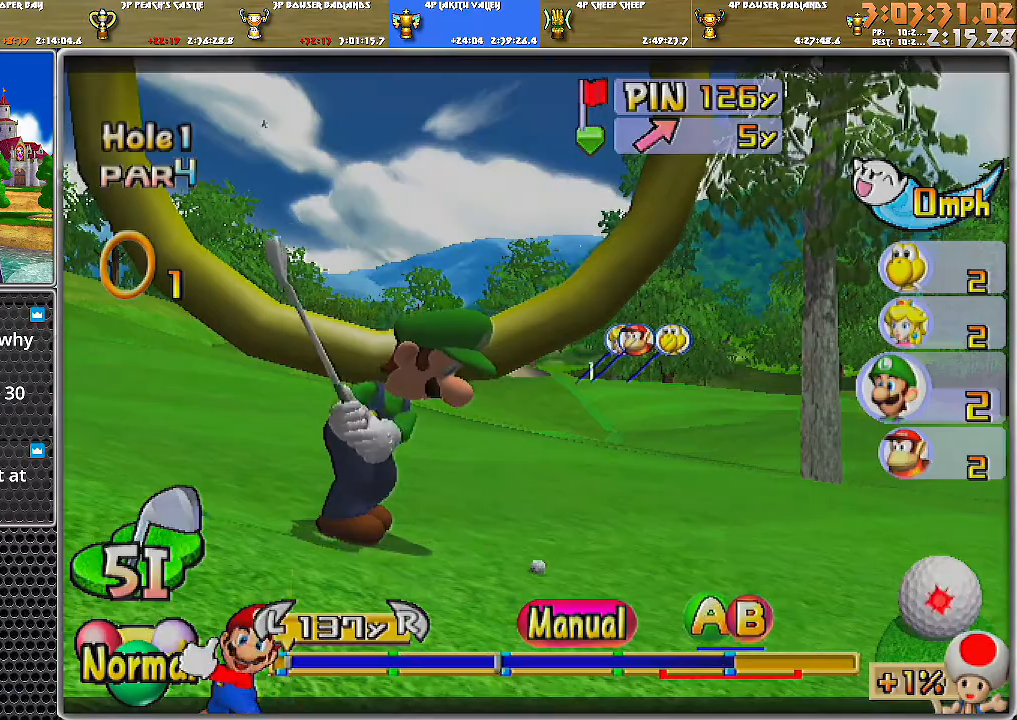
{"buttons": ["B"], "left_stick": "center", "right_stick": "center", "events": [[467, "B", "down"]]}
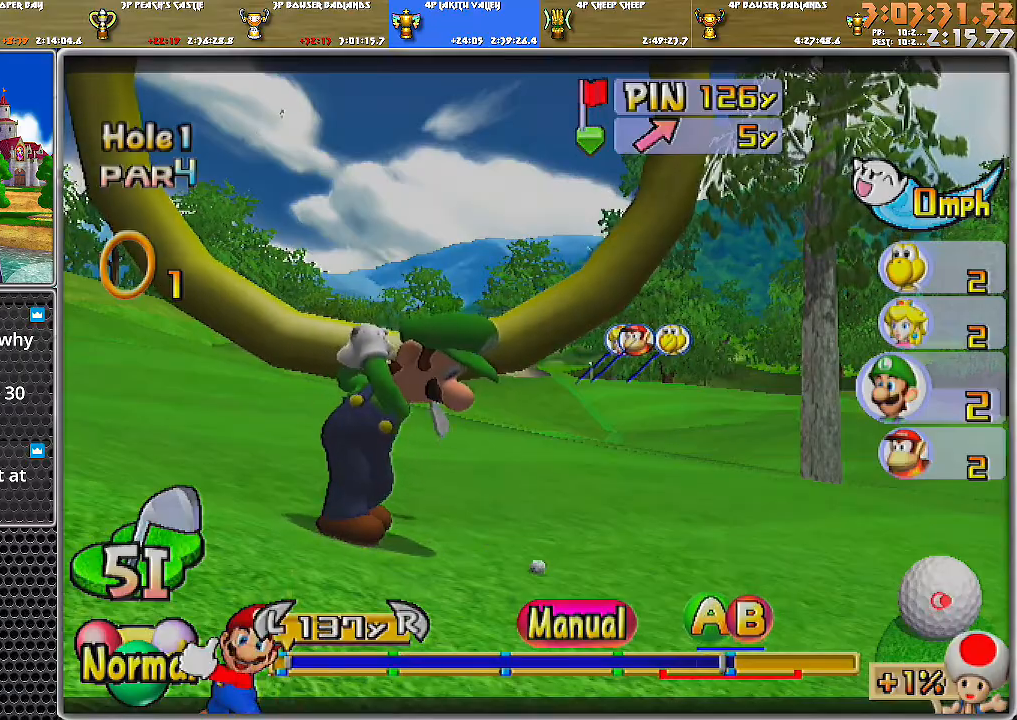
{"buttons": [], "left_stick": "center", "right_stick": "center", "events": [[167, "B", "up"]]}
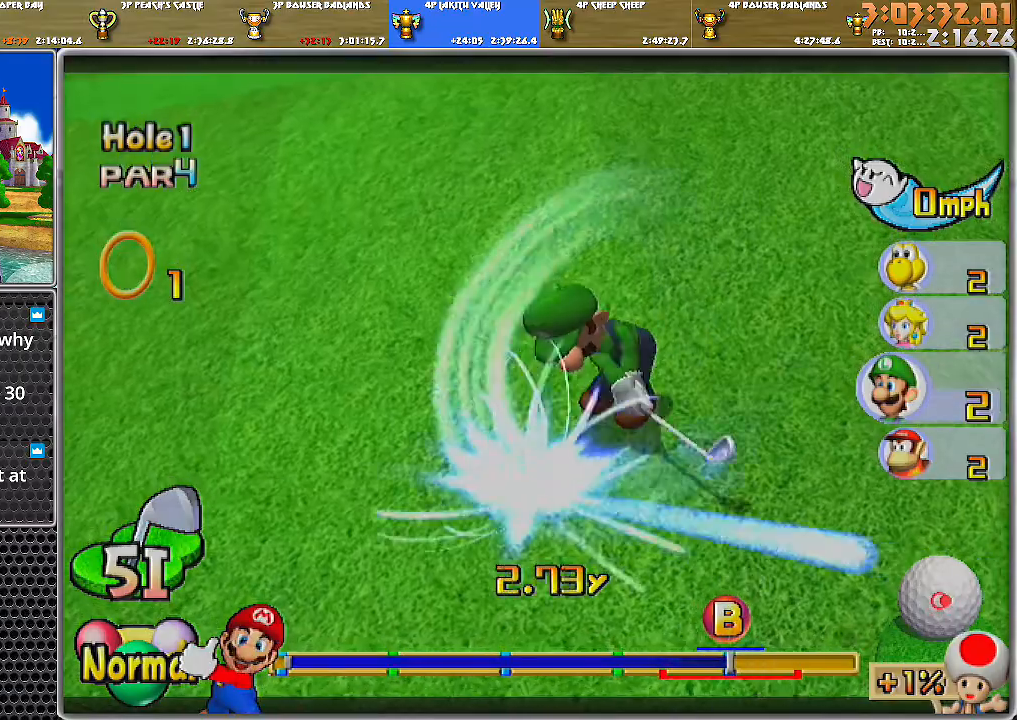
{"buttons": [], "left_stick": "center", "right_stick": "center", "events": []}
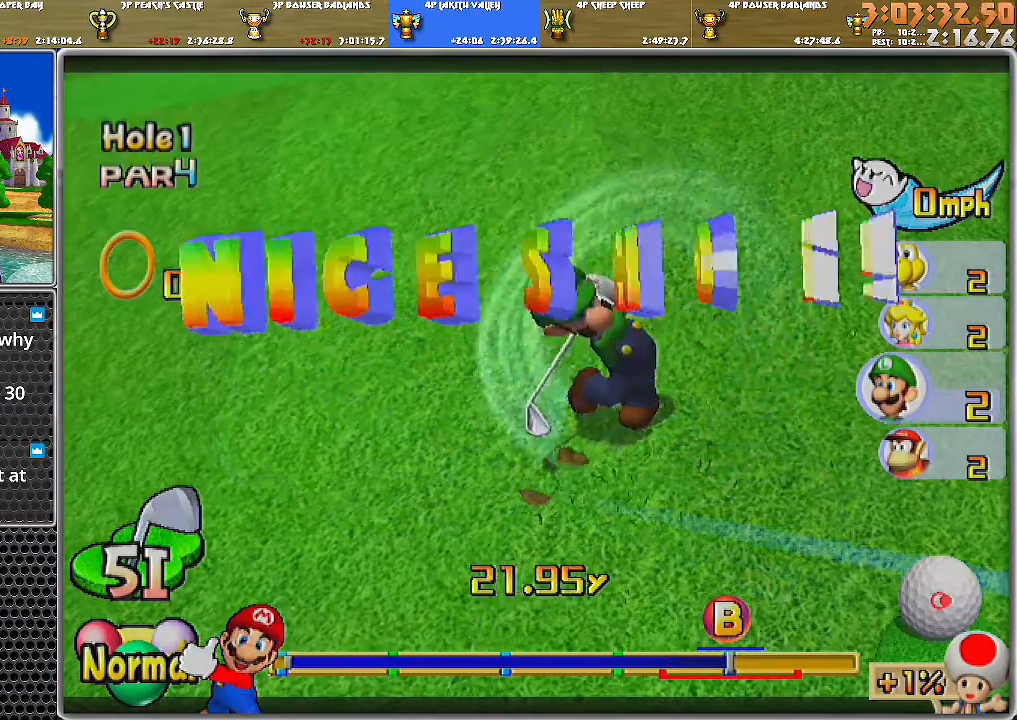
{"buttons": [], "left_stick": "right", "right_stick": "center", "events": [[500, "left_stick", "right"]]}
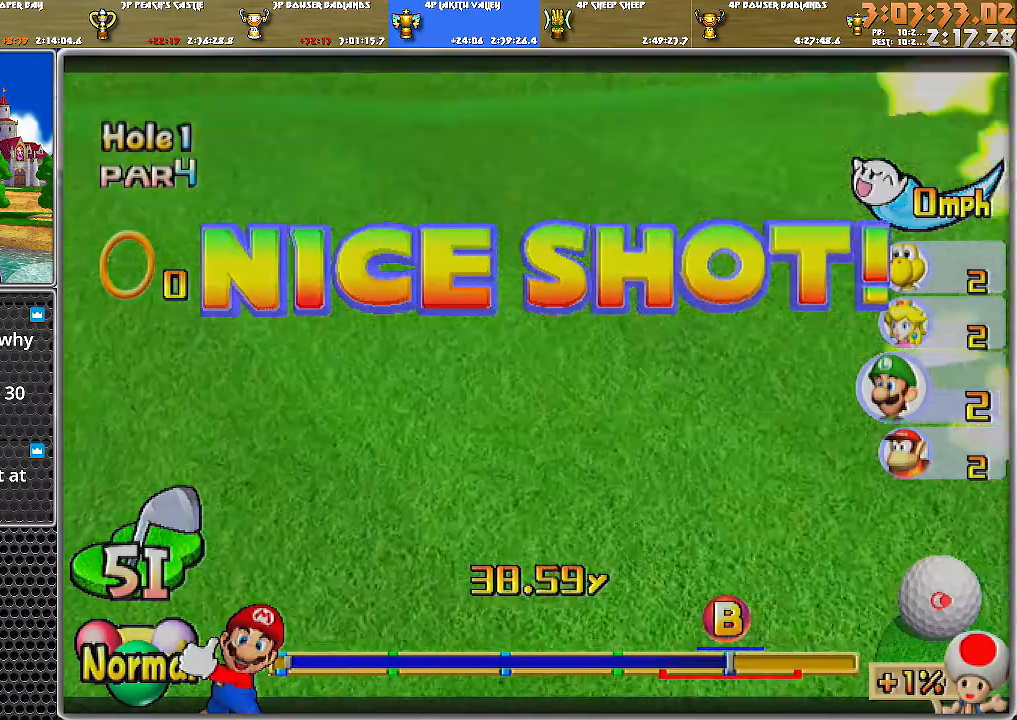
{"buttons": [], "left_stick": "right", "right_stick": "center", "events": []}
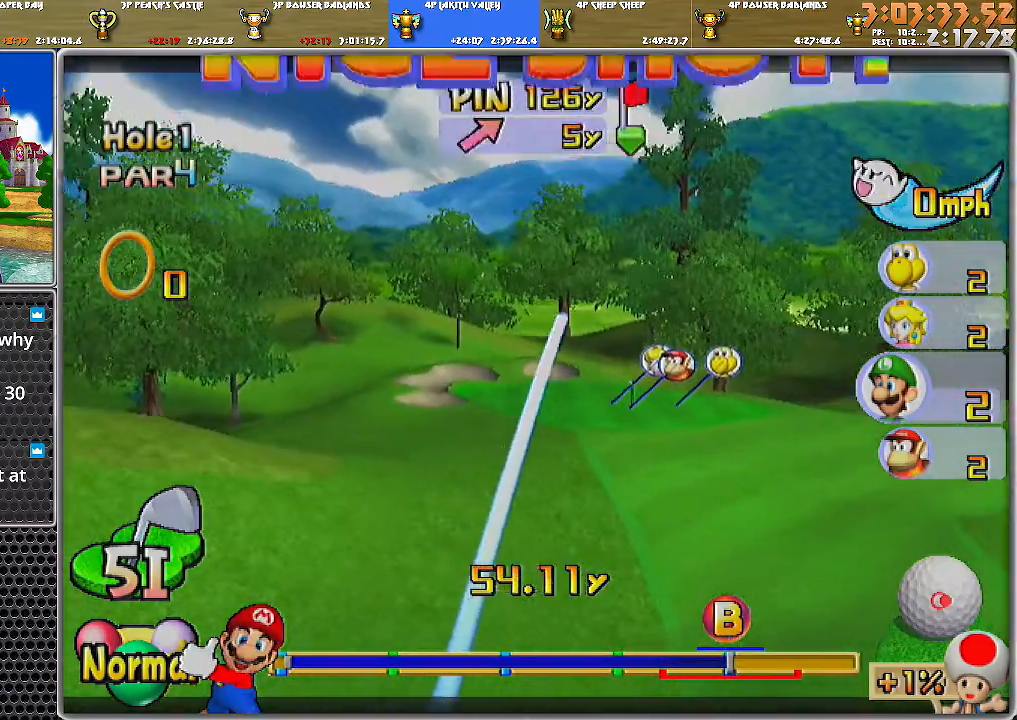
{"buttons": [], "left_stick": "right", "right_stick": "center", "events": []}
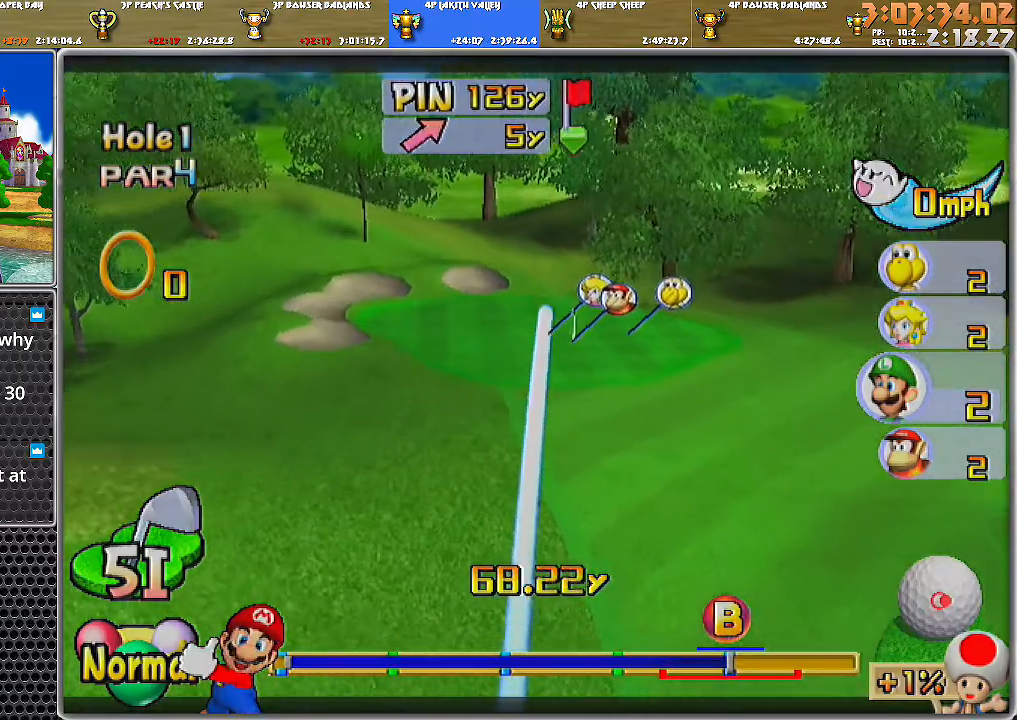
{"buttons": [], "left_stick": "right", "right_stick": "center", "events": []}
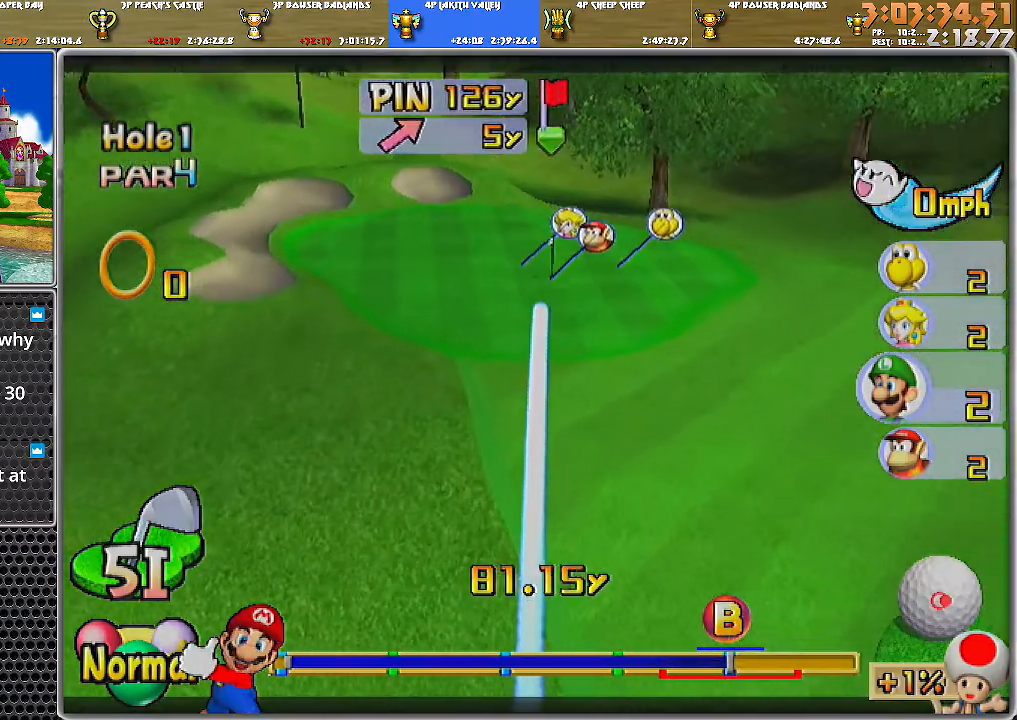
{"buttons": ["A"], "left_stick": "center", "right_stick": "center", "events": [[250, "A", "down"], [333, "left_stick", "center"]]}
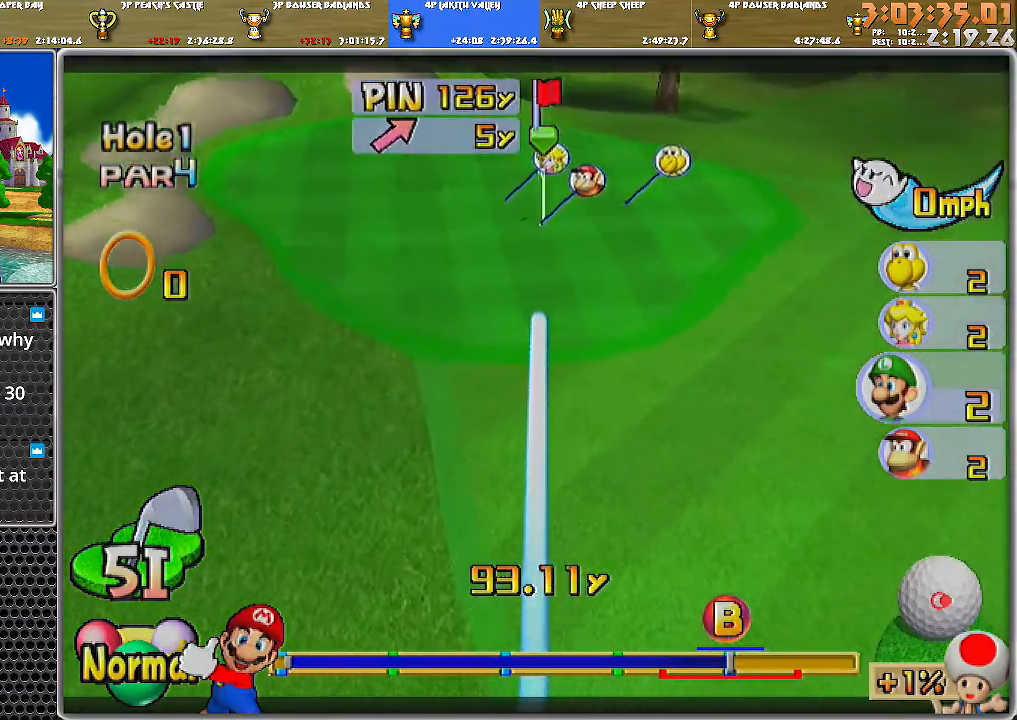
{"buttons": ["A"], "left_stick": "center", "right_stick": "center", "events": []}
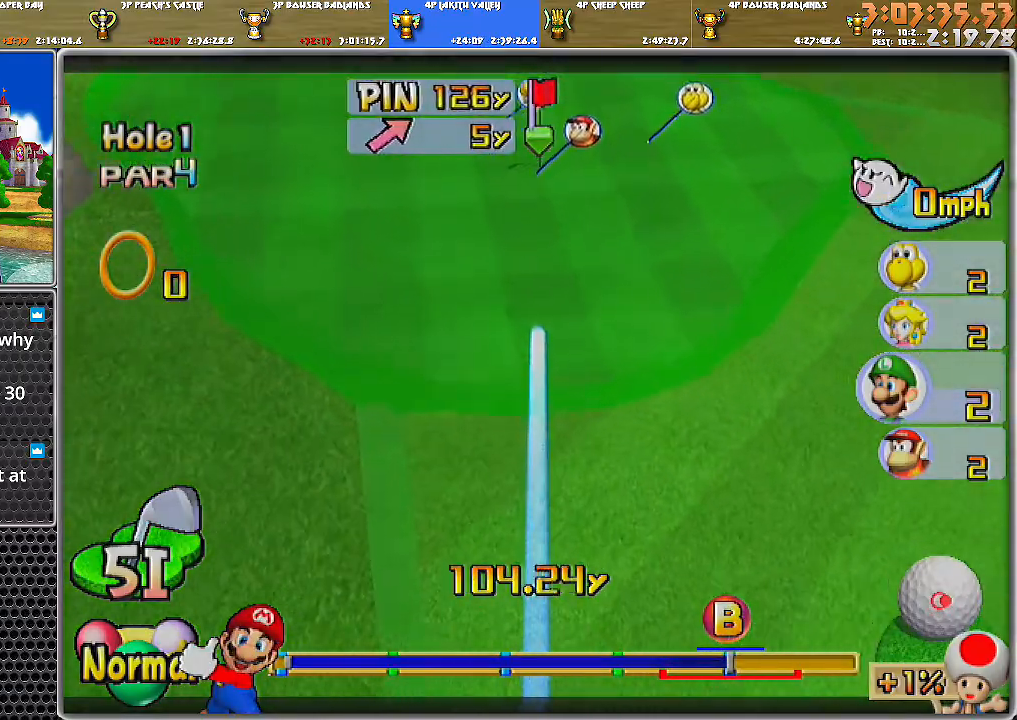
{"buttons": ["A"], "left_stick": "center", "right_stick": "center", "events": []}
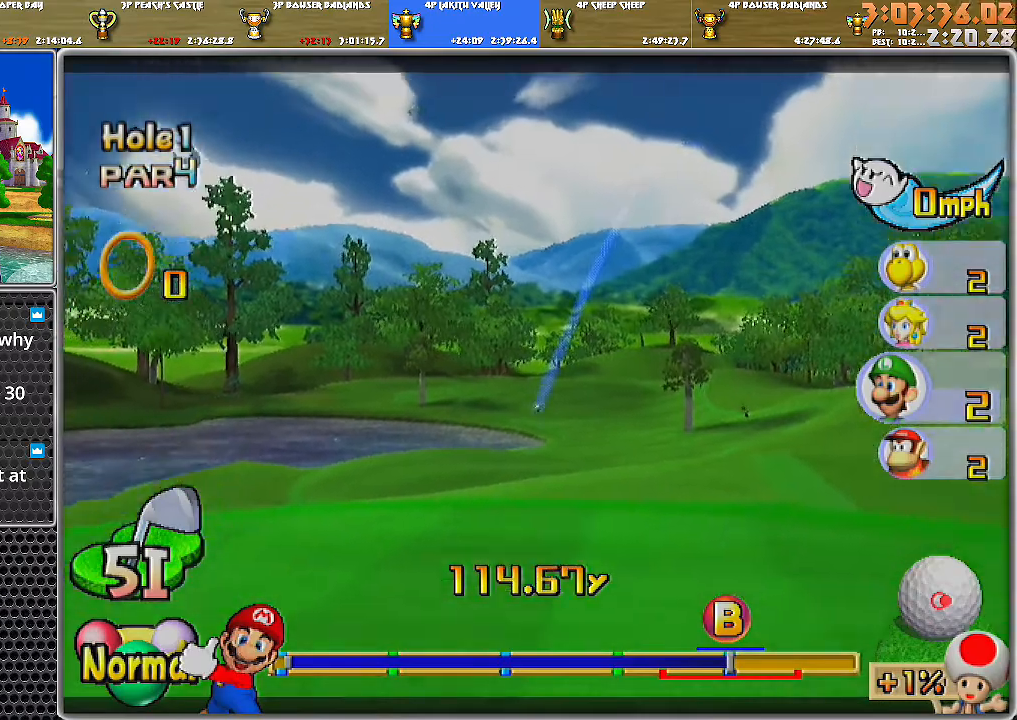
{"buttons": ["A"], "left_stick": "center", "right_stick": "center", "events": []}
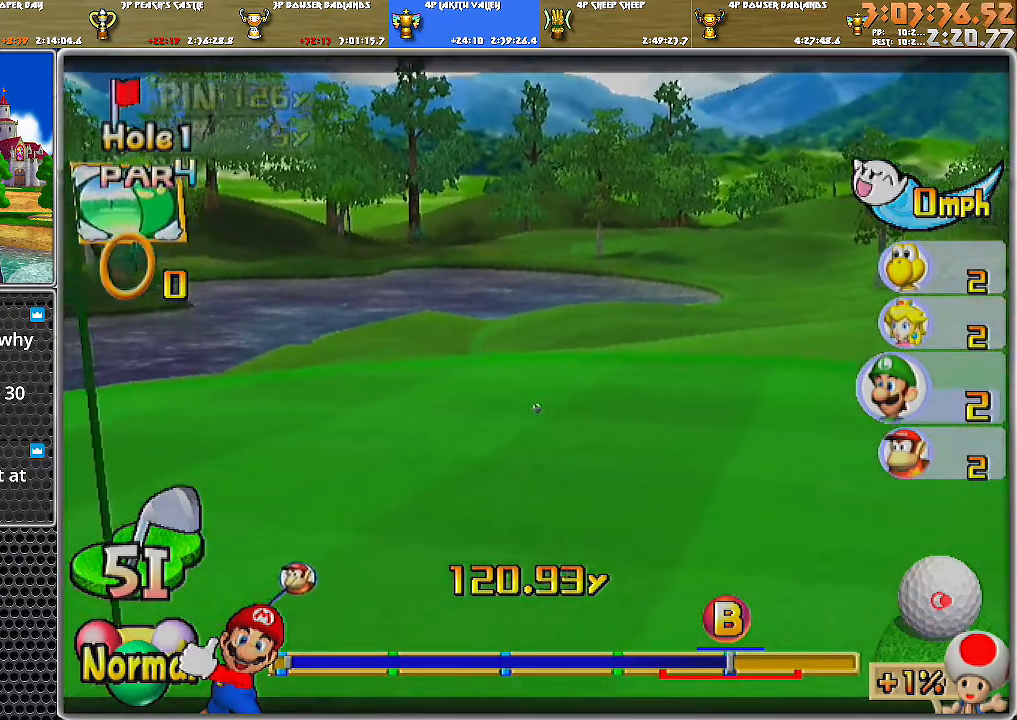
{"buttons": ["A"], "left_stick": "center", "right_stick": "center", "events": []}
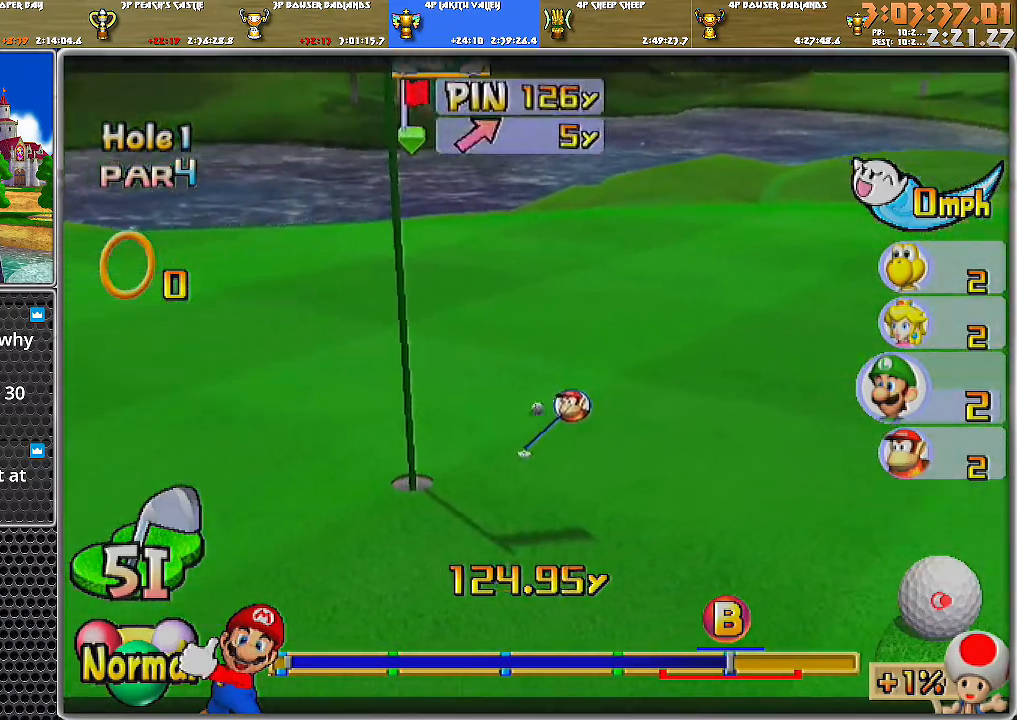
{"buttons": ["A"], "left_stick": "center", "right_stick": "center", "events": []}
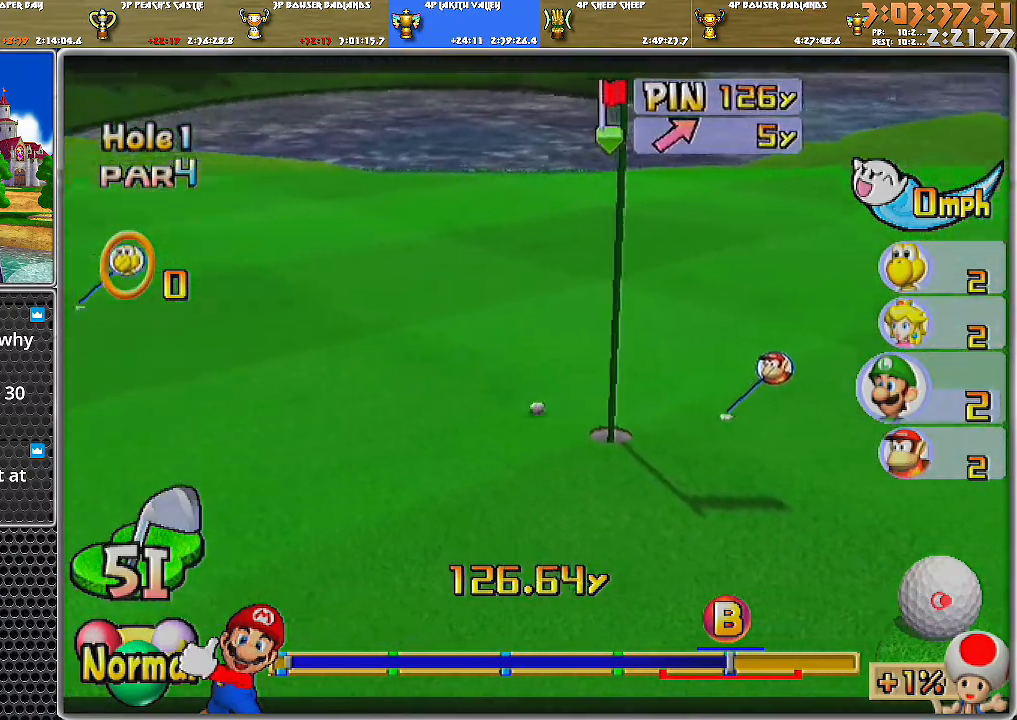
{"buttons": ["A"], "left_stick": "center", "right_stick": "center", "events": [[400, "A", "up"], [433, "A", "down"]]}
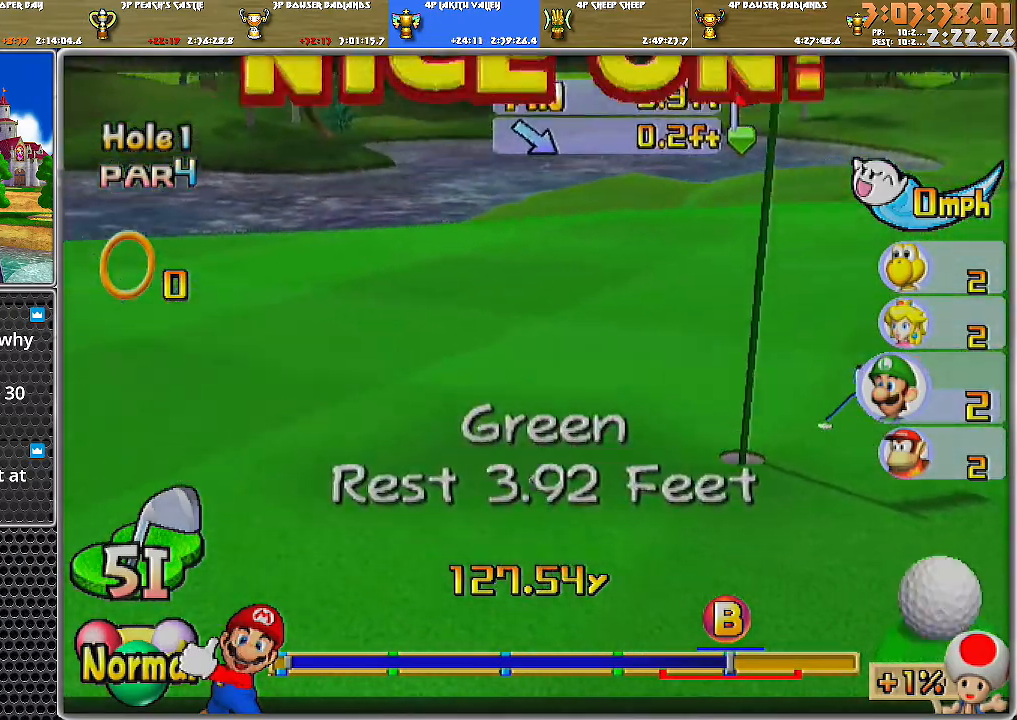
{"buttons": ["A"], "left_stick": "center", "right_stick": "center", "events": [[34, "A", "up"], [50, "A", "down"], [117, "A", "up"], [184, "A", "down"], [284, "A", "up"], [301, "A", "down"], [434, "A", "up"], [467, "A", "down"]]}
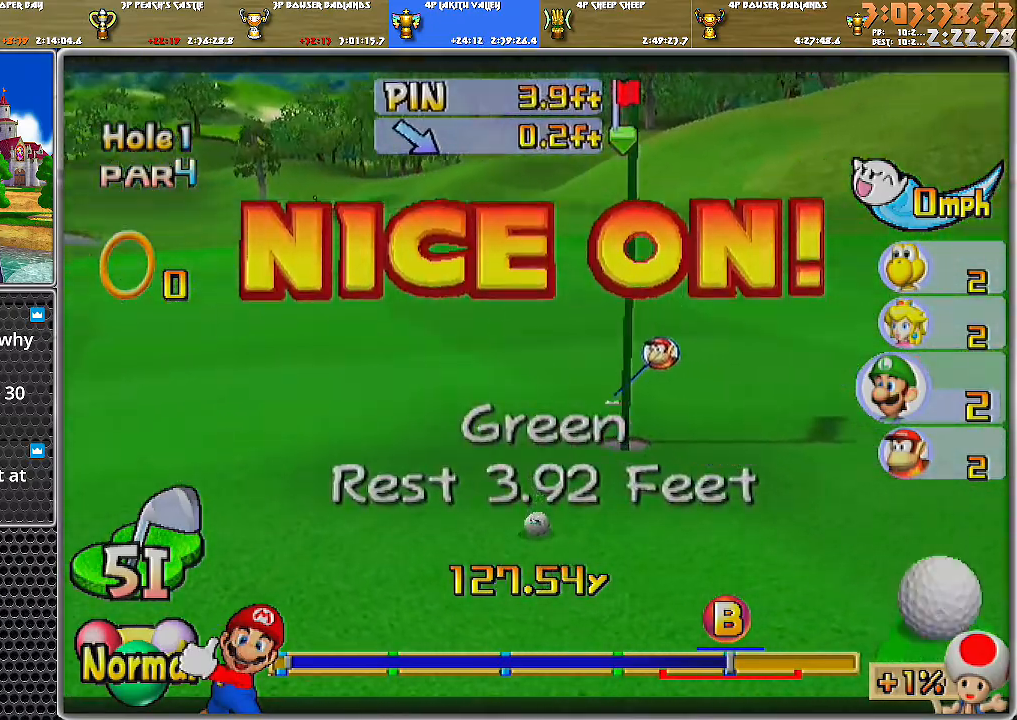
{"buttons": ["A"], "left_stick": "center", "right_stick": "center", "events": [[16, "A", "up"], [116, "A", "down"], [183, "A", "up"], [233, "A", "down"], [300, "A", "up"], [367, "A", "down"], [433, "A", "up"], [484, "A", "down"]]}
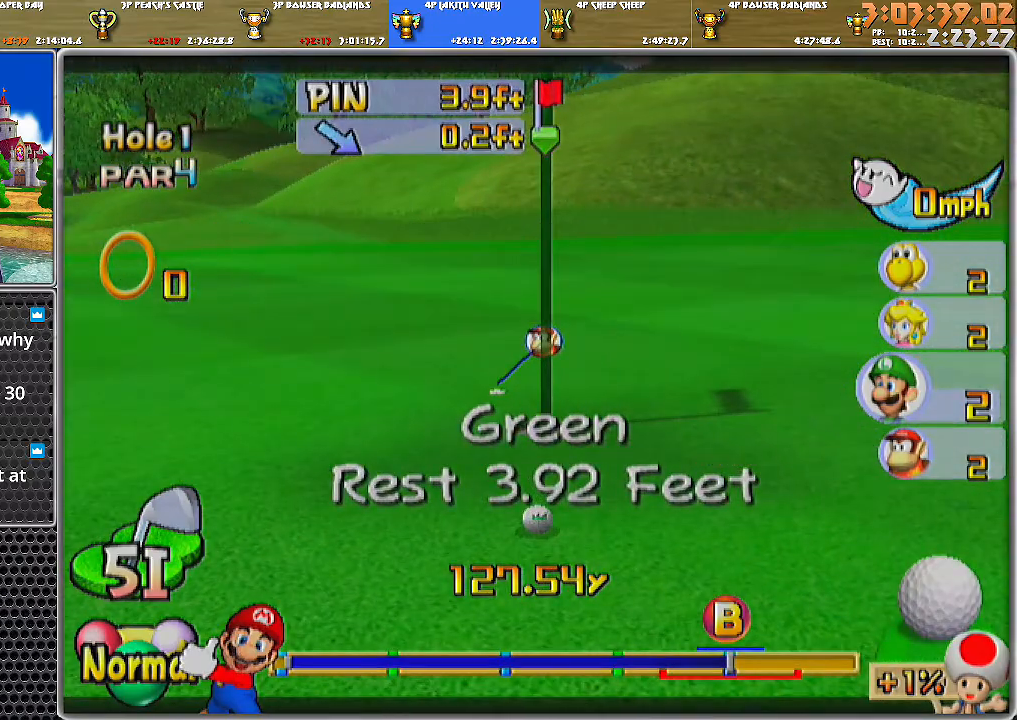
{"buttons": [], "left_stick": "center", "right_stick": "center", "events": [[50, "A", "up"], [117, "A", "down"], [184, "A", "up"], [234, "A", "down"], [301, "A", "up"]]}
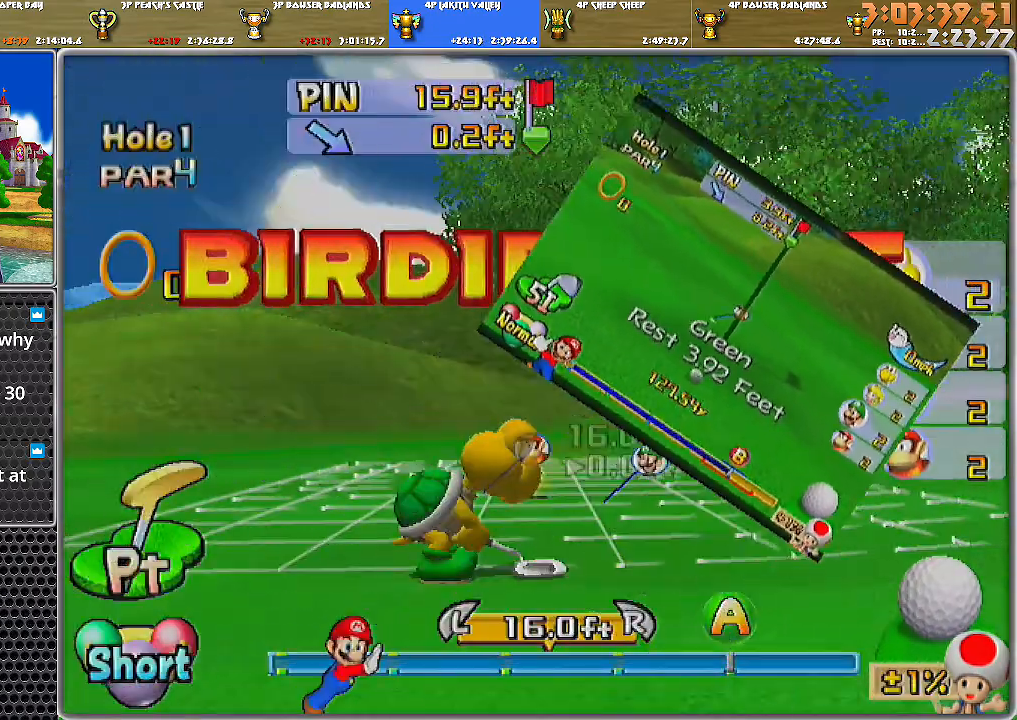
{"buttons": [], "left_stick": "center", "right_stick": "center", "events": [[400, "right_stick", "up"], [484, "right_stick", "center"]]}
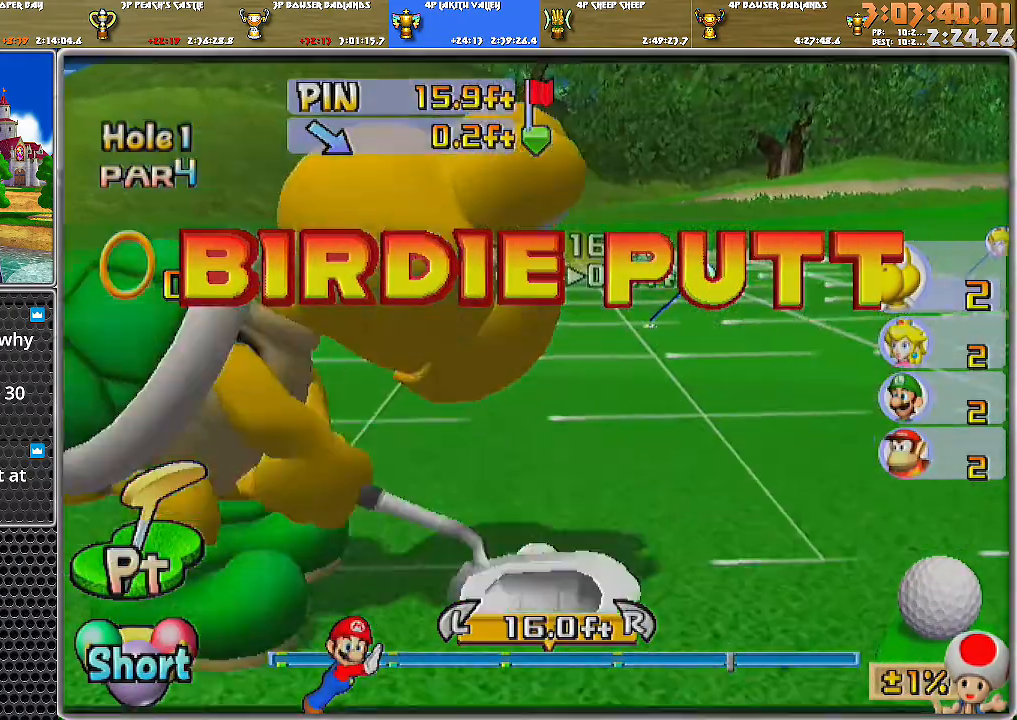
{"buttons": [], "left_stick": "right", "right_stick": "center", "events": [[267, "right_stick", "up"], [401, "right_stick", "center"], [451, "left_stick", "right"]]}
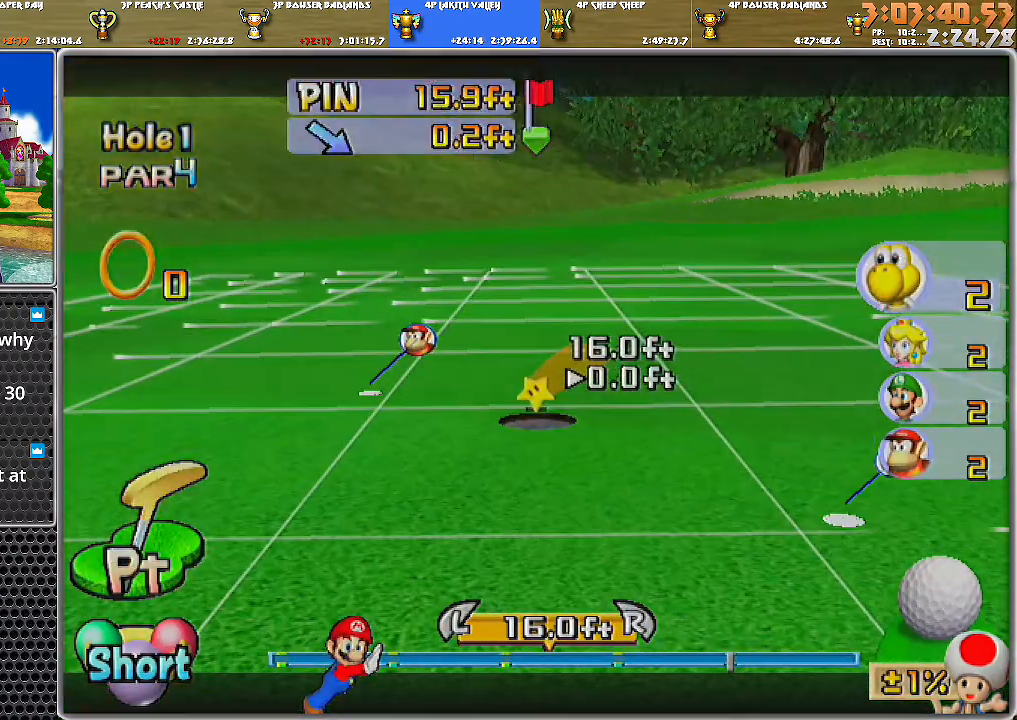
{"buttons": [], "left_stick": "center", "right_stick": "center", "events": [[200, "left_stick", "center"]]}
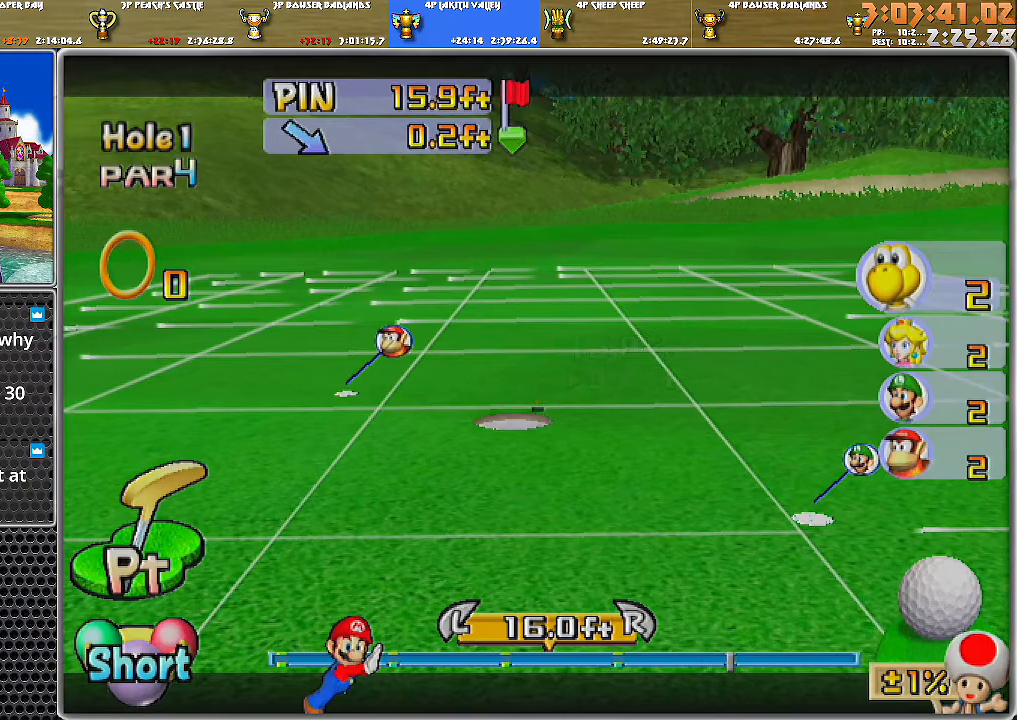
{"buttons": [], "left_stick": "center", "right_stick": "center", "events": [[17, "A", "down"], [84, "A", "up"], [117, "A", "down"], [200, "A", "up"]]}
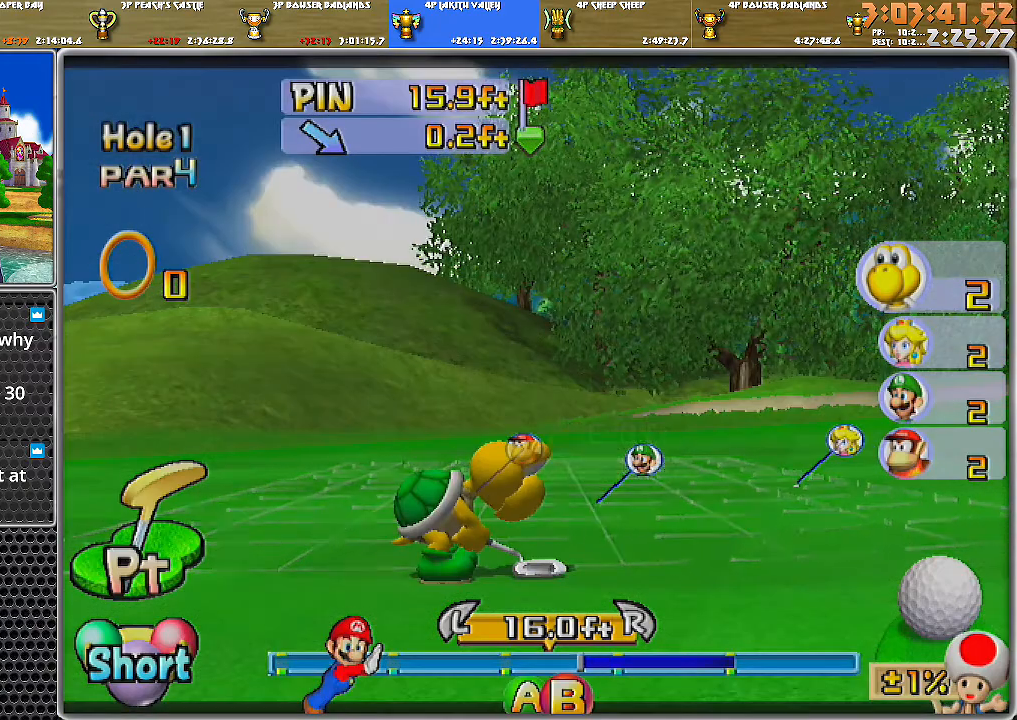
{"buttons": ["A"], "left_stick": "center", "right_stick": "center", "events": [[50, "A", "down"]]}